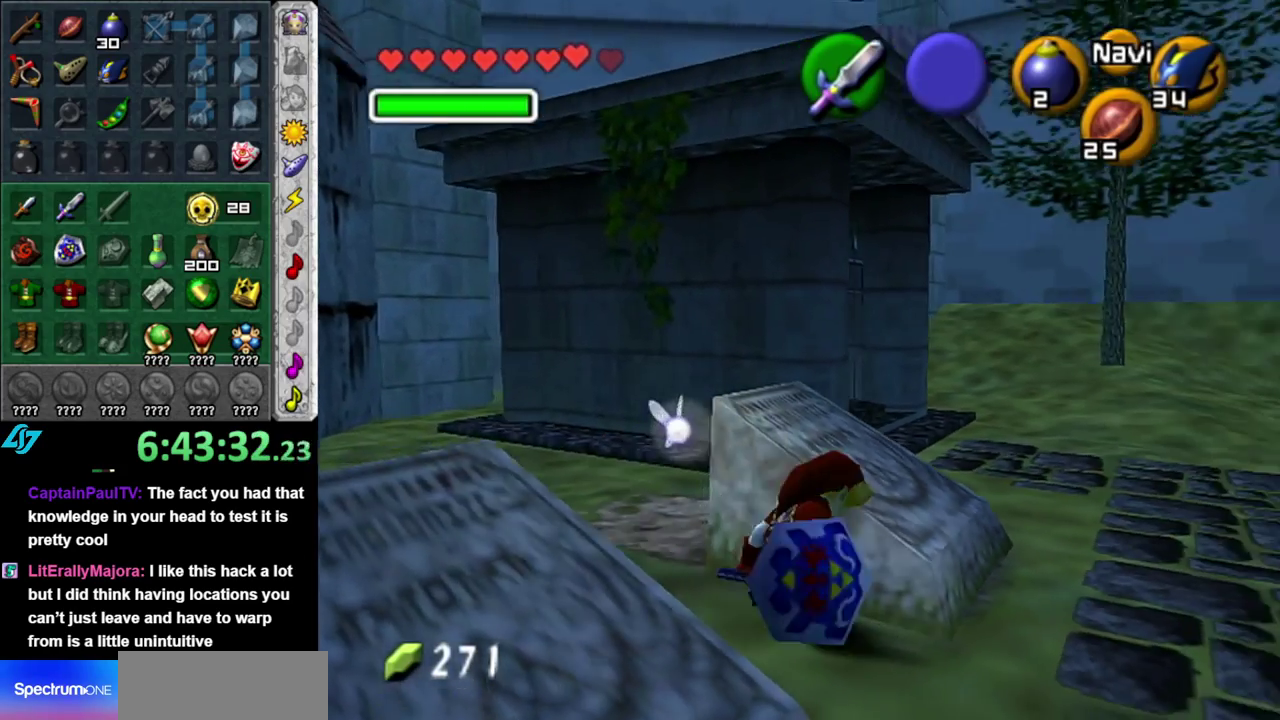
Gameplay with a controller (Nintendo layout); each line is a JSON object with the inputs held at the frame after it. "events" lists button and stick changes between this image and that frame as [ms after this image, input, new state], when the widget could be followed in between. This overlay highlights the sticks when they move; stick clicks (L3 R3) are not distinguishable. Not read: L3 R2 R3 Y right_stick.
{"buttons": [], "left_stick": "right", "events": [[83, "left_stick", "up-left"], [183, "left_stick", "up"], [300, "left_stick", "up-right"], [433, "left_stick", "right"]]}
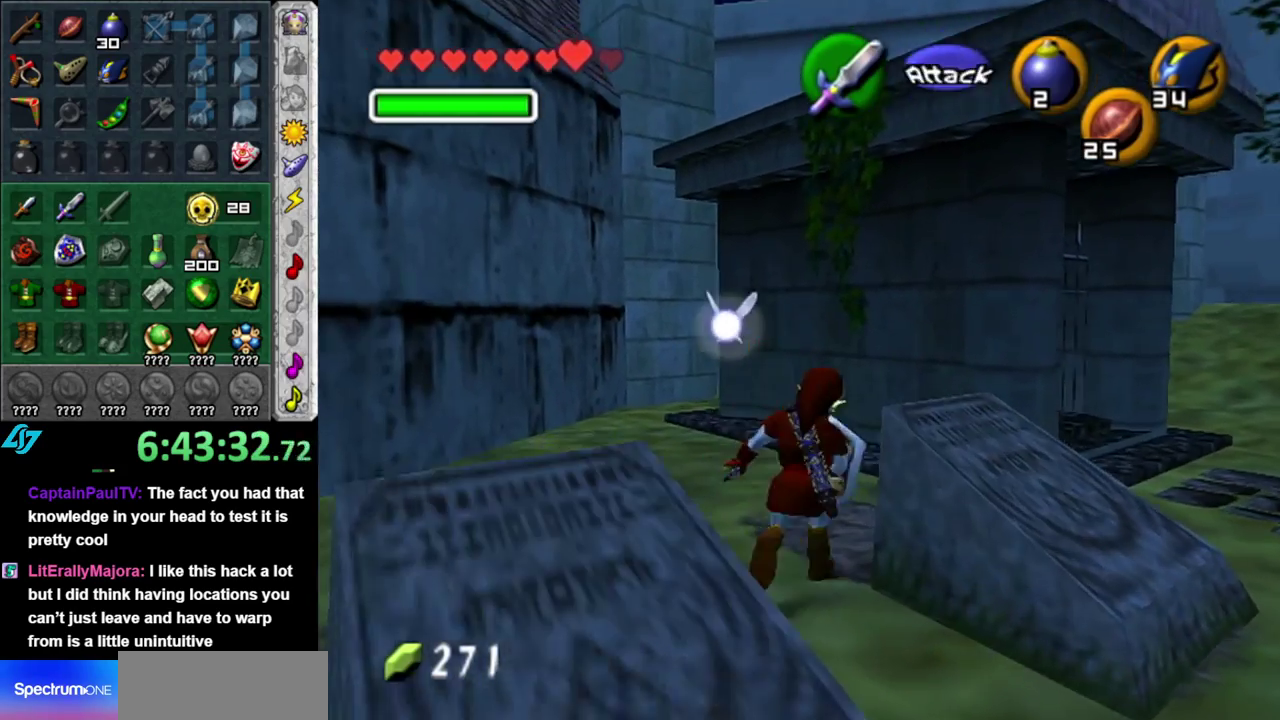
{"buttons": ["A"], "left_stick": "down", "events": [[117, "left_stick", "down-right"], [150, "A", "down"], [217, "left_stick", "center"], [433, "left_stick", "down"]]}
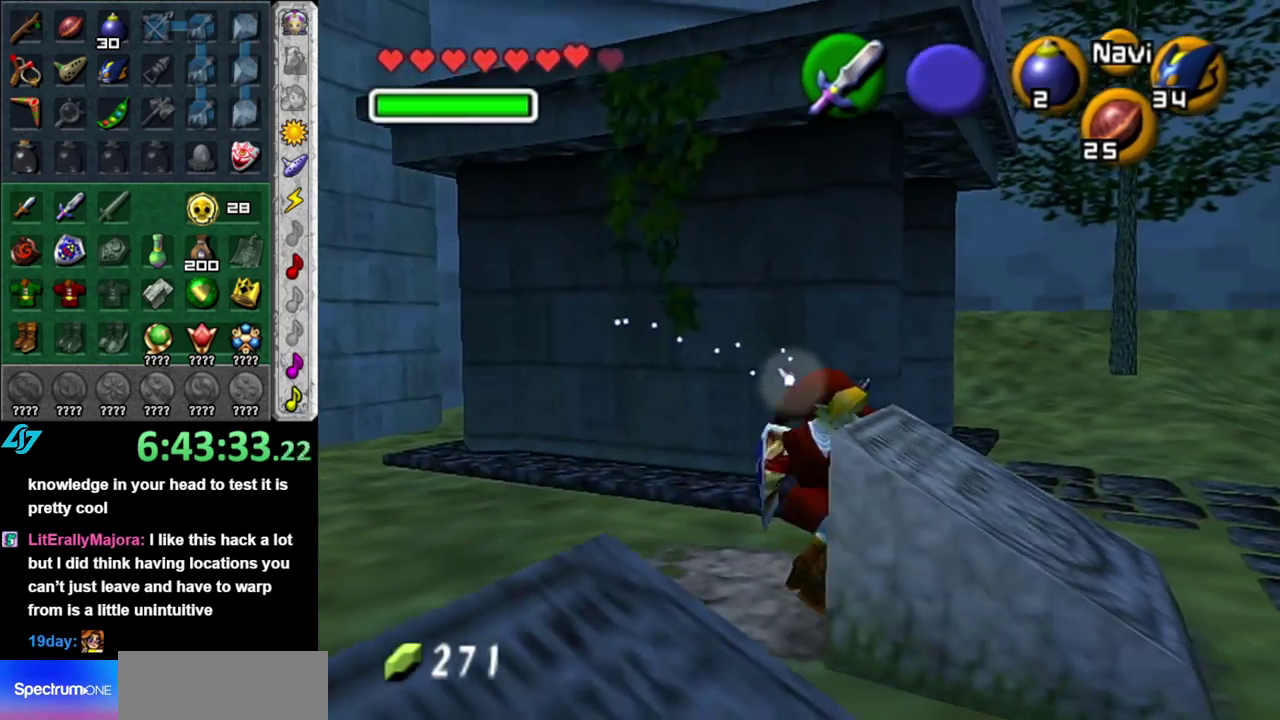
{"buttons": ["A"], "left_stick": "down", "events": []}
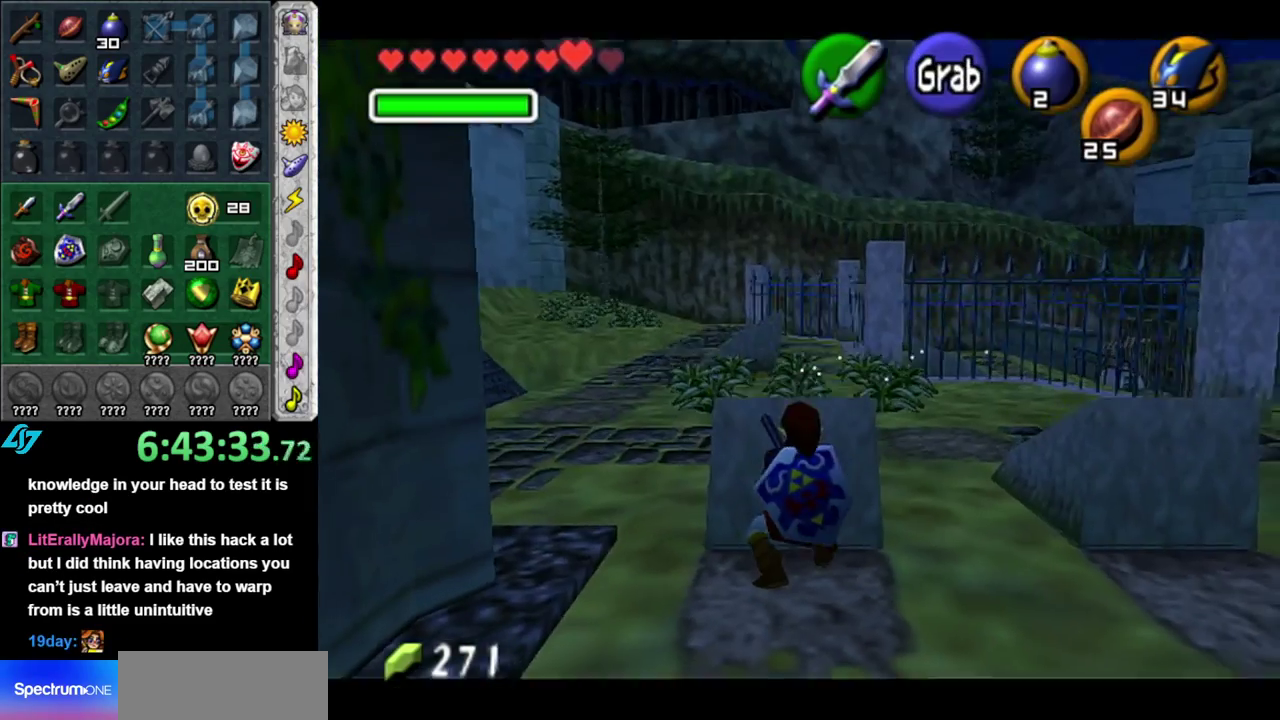
{"buttons": [], "left_stick": "center", "events": [[333, "A", "up"], [367, "left_stick", "center"]]}
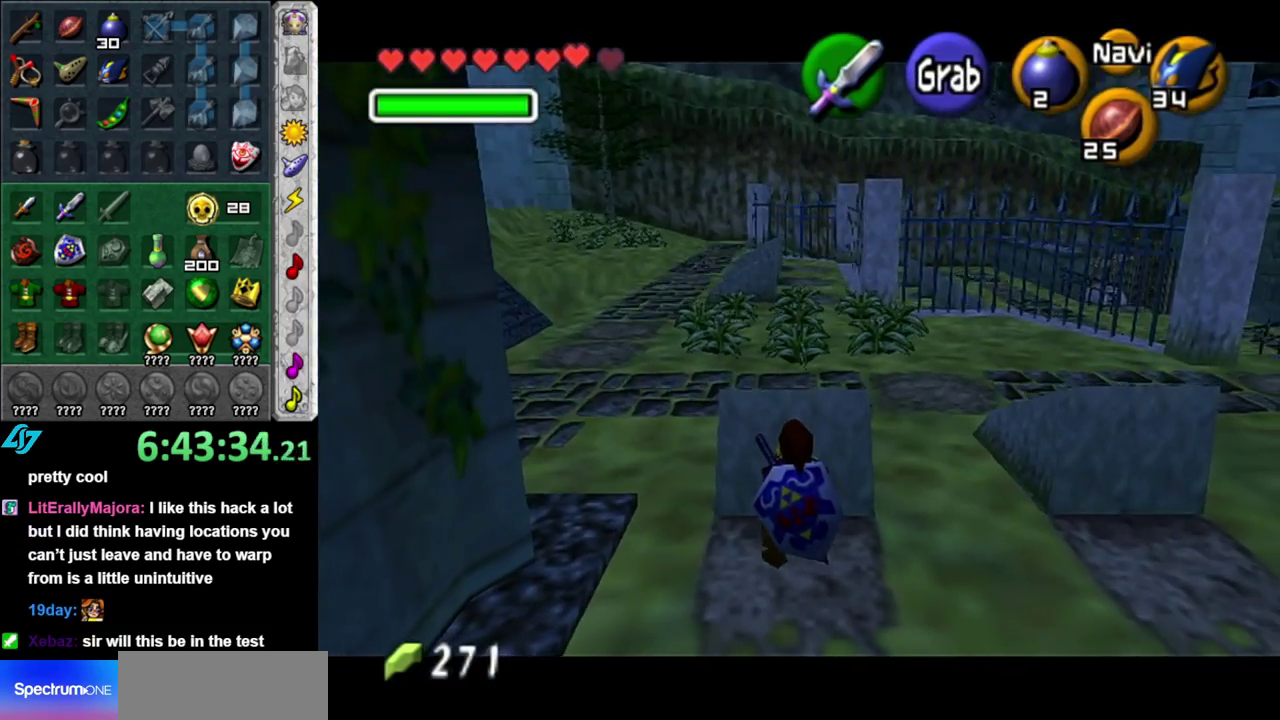
{"buttons": [], "left_stick": "up-right", "events": [[83, "left_stick", "up"], [150, "left_stick", "up-right"]]}
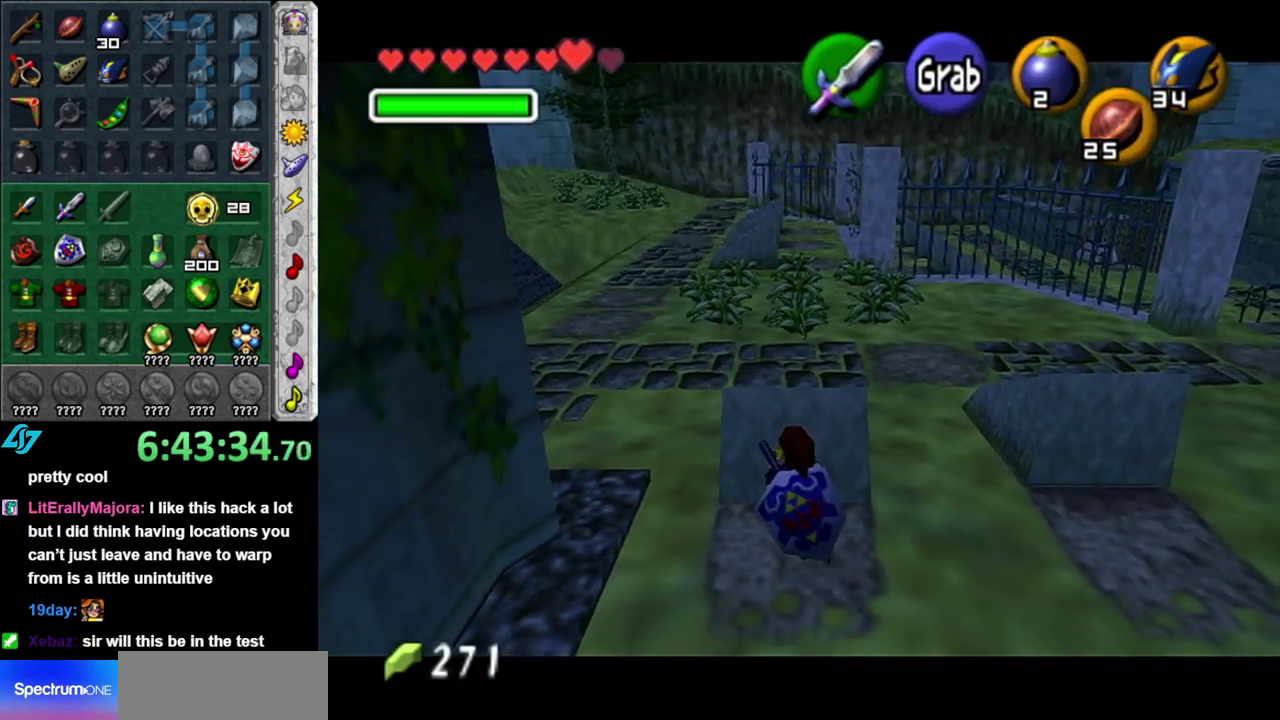
{"buttons": [], "left_stick": "up-right", "events": []}
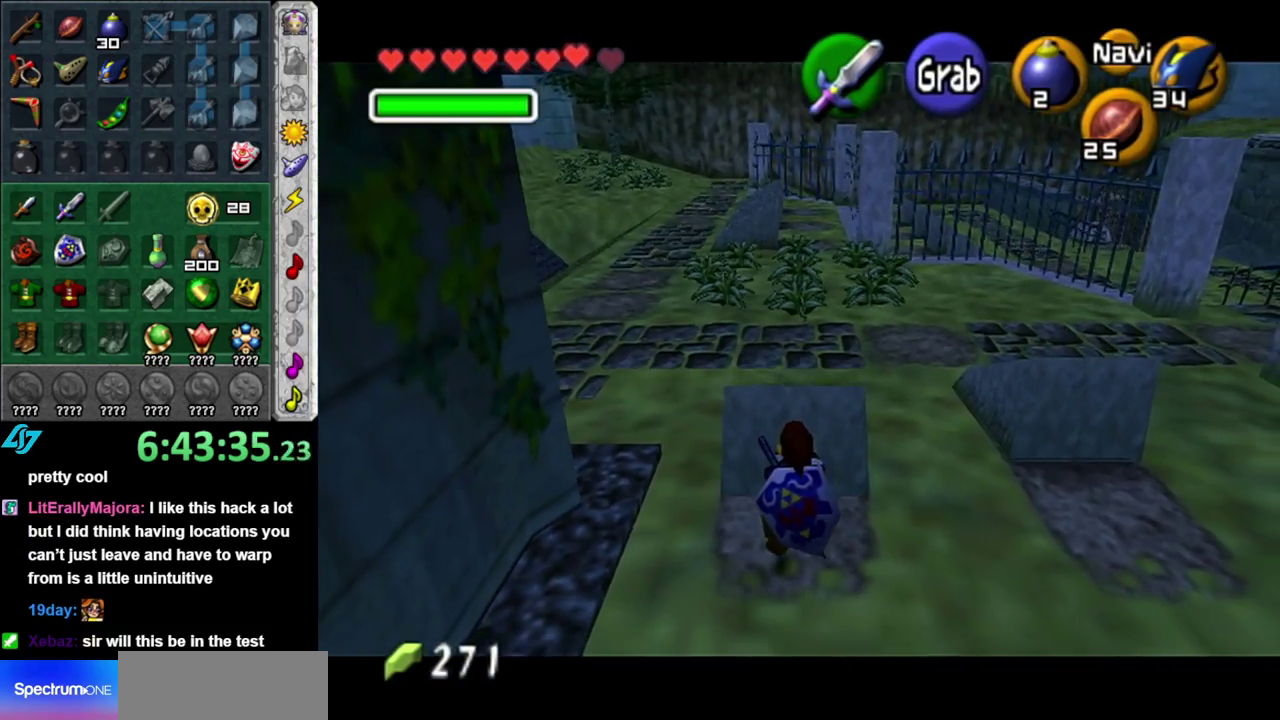
{"buttons": [], "left_stick": "right", "events": [[150, "left_stick", "right"]]}
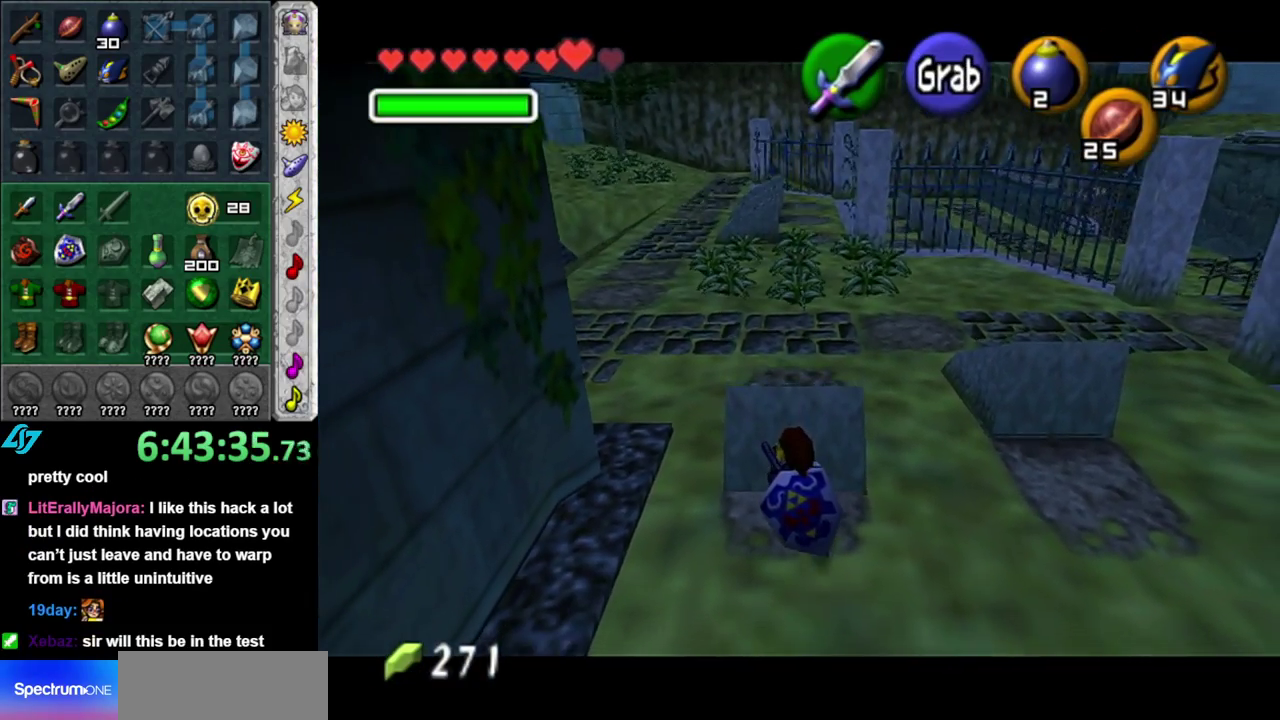
{"buttons": [], "left_stick": "right", "events": []}
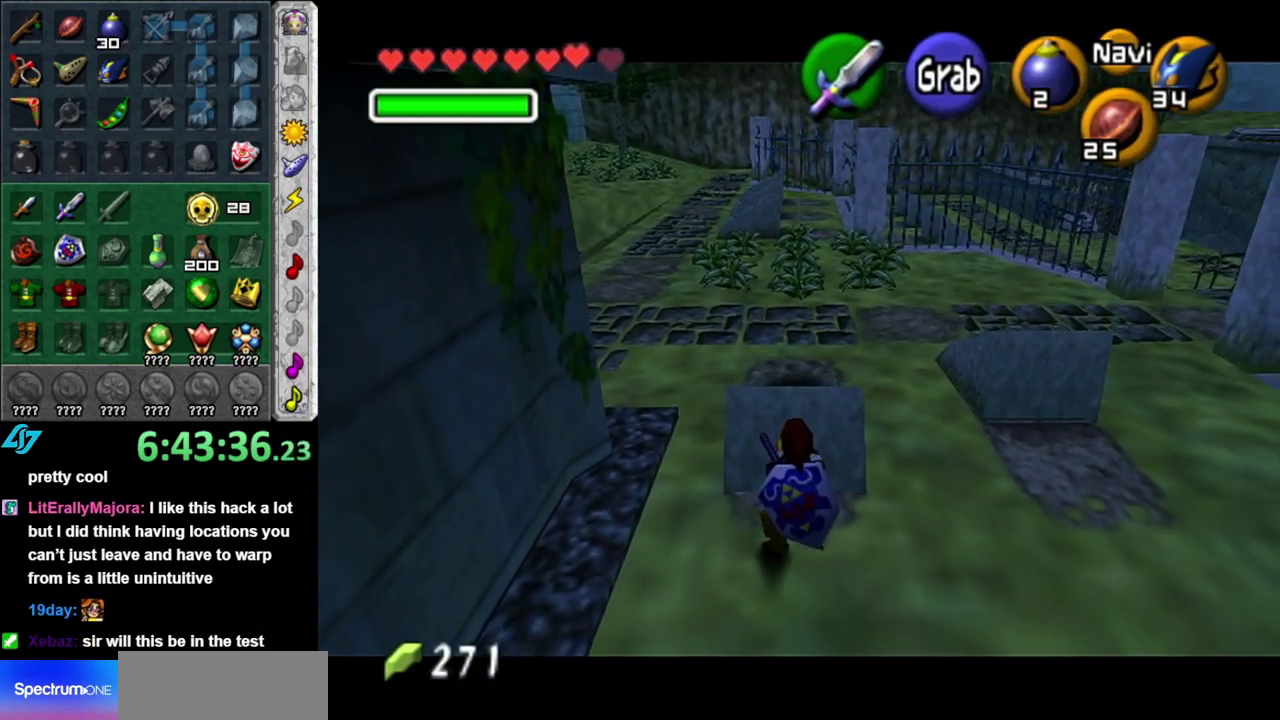
{"buttons": [], "left_stick": "up-right", "events": [[117, "left_stick", "up-right"]]}
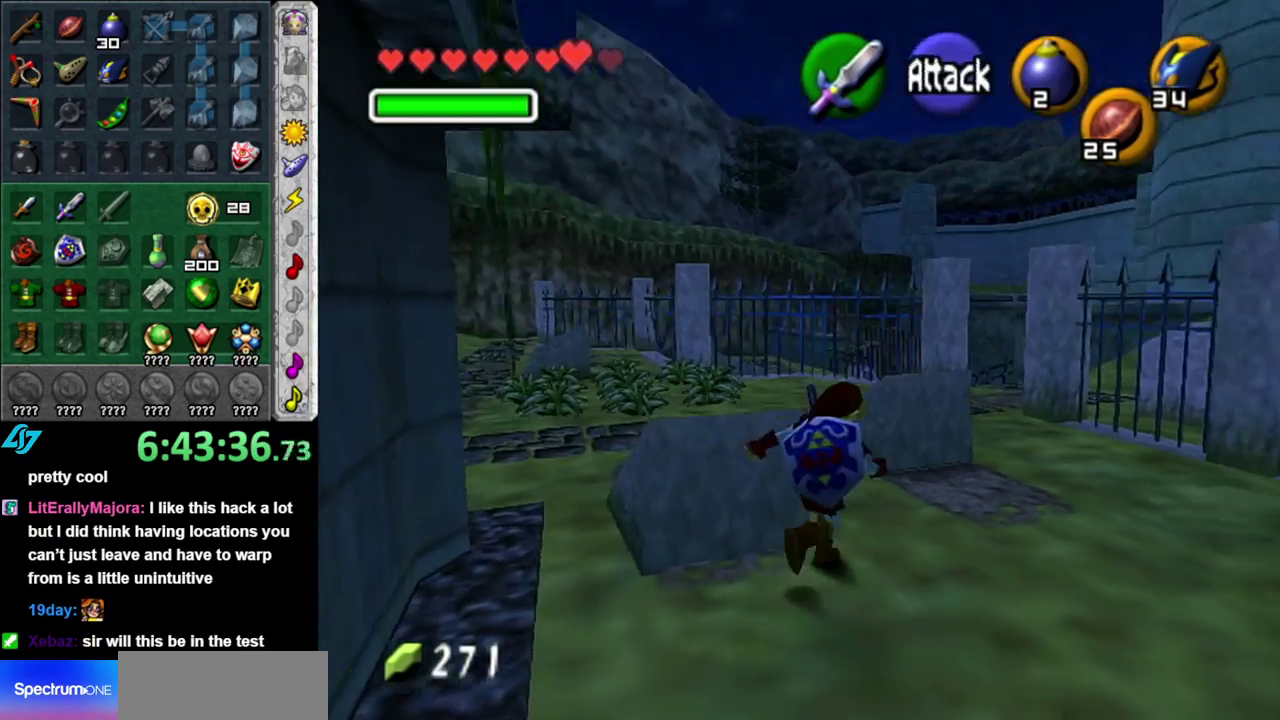
{"buttons": ["A"], "left_stick": "center", "events": [[183, "left_stick", "up"], [417, "left_stick", "up-left"], [467, "A", "down"], [483, "left_stick", "center"]]}
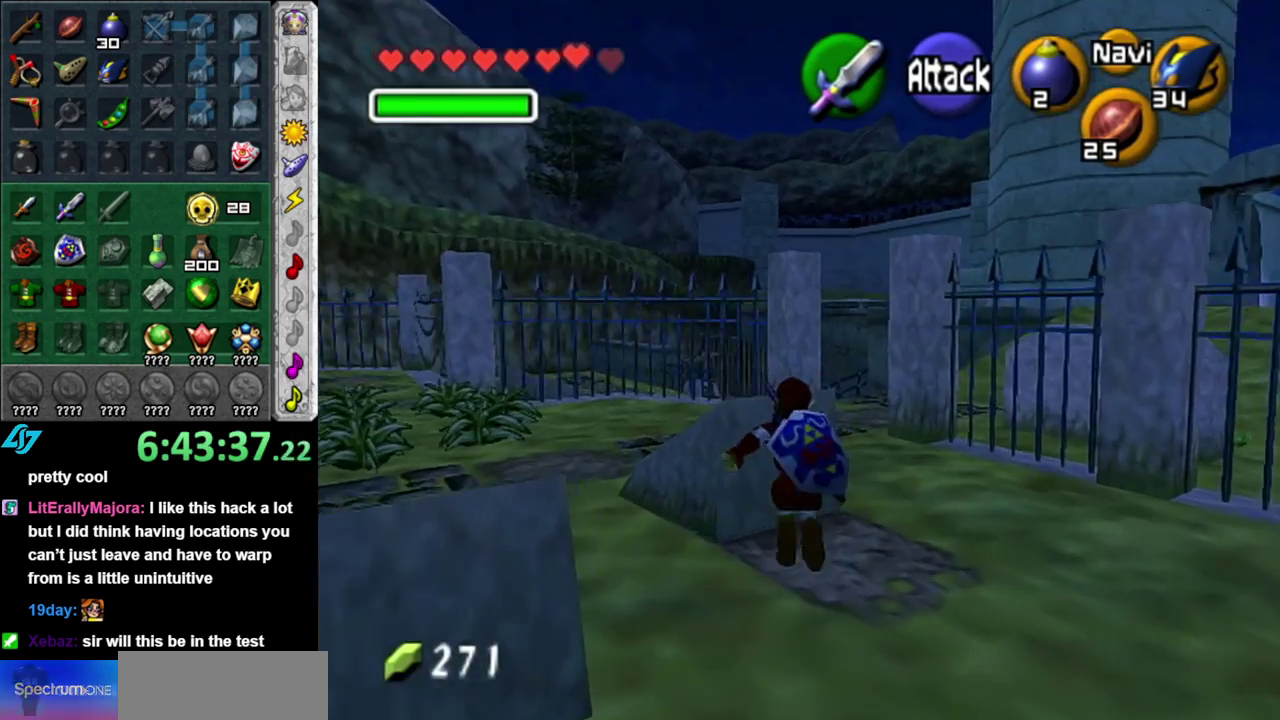
{"buttons": ["A"], "left_stick": "down", "events": [[50, "left_stick", "down"]]}
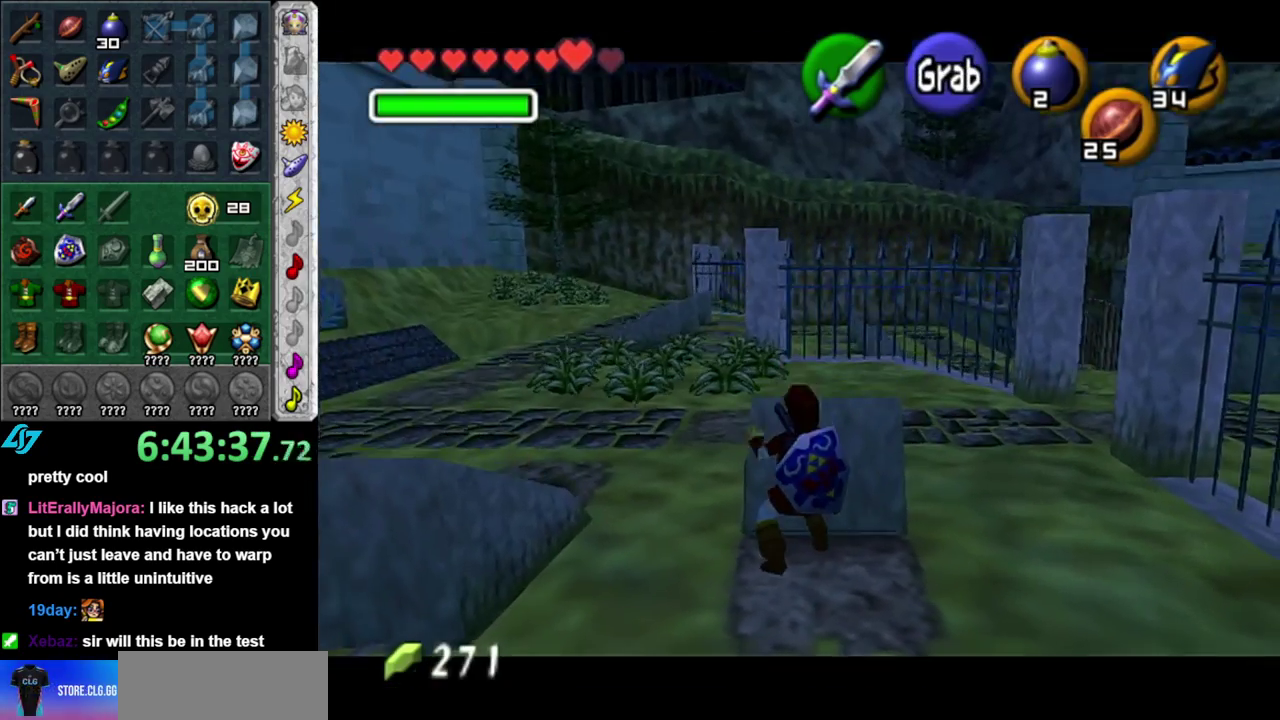
{"buttons": ["A"], "left_stick": "down", "events": []}
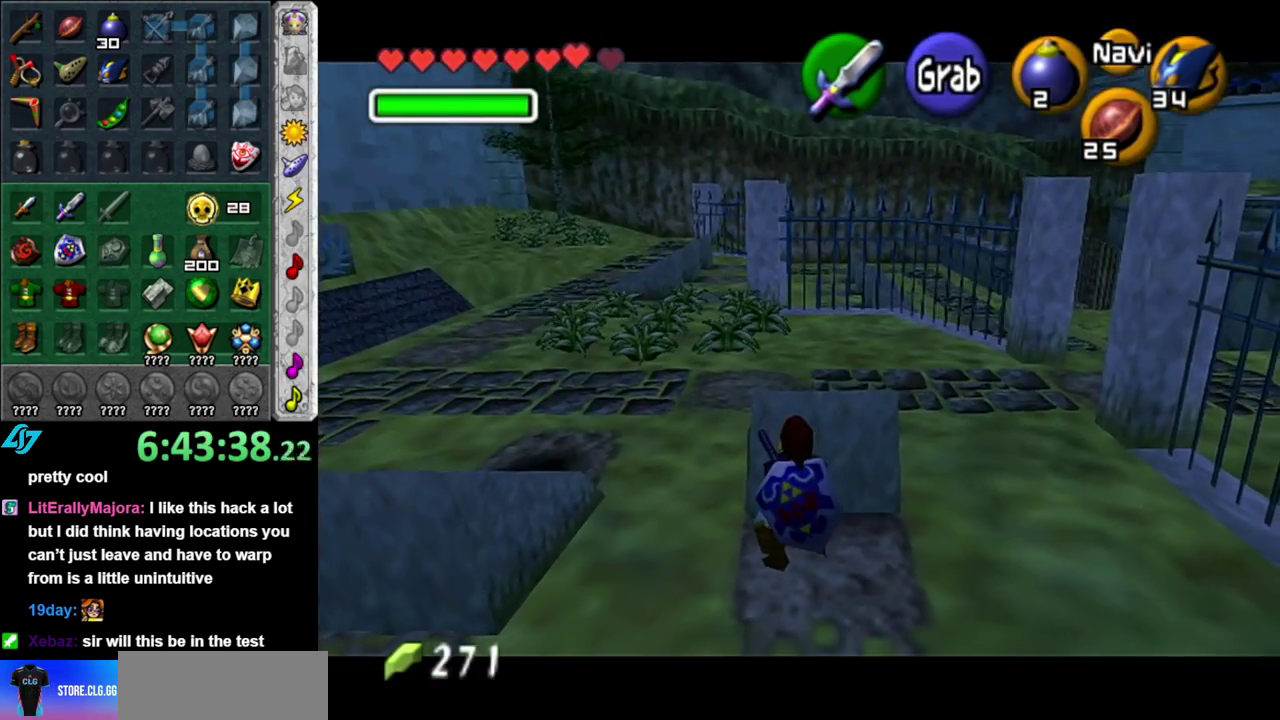
{"buttons": ["A"], "left_stick": "down", "events": []}
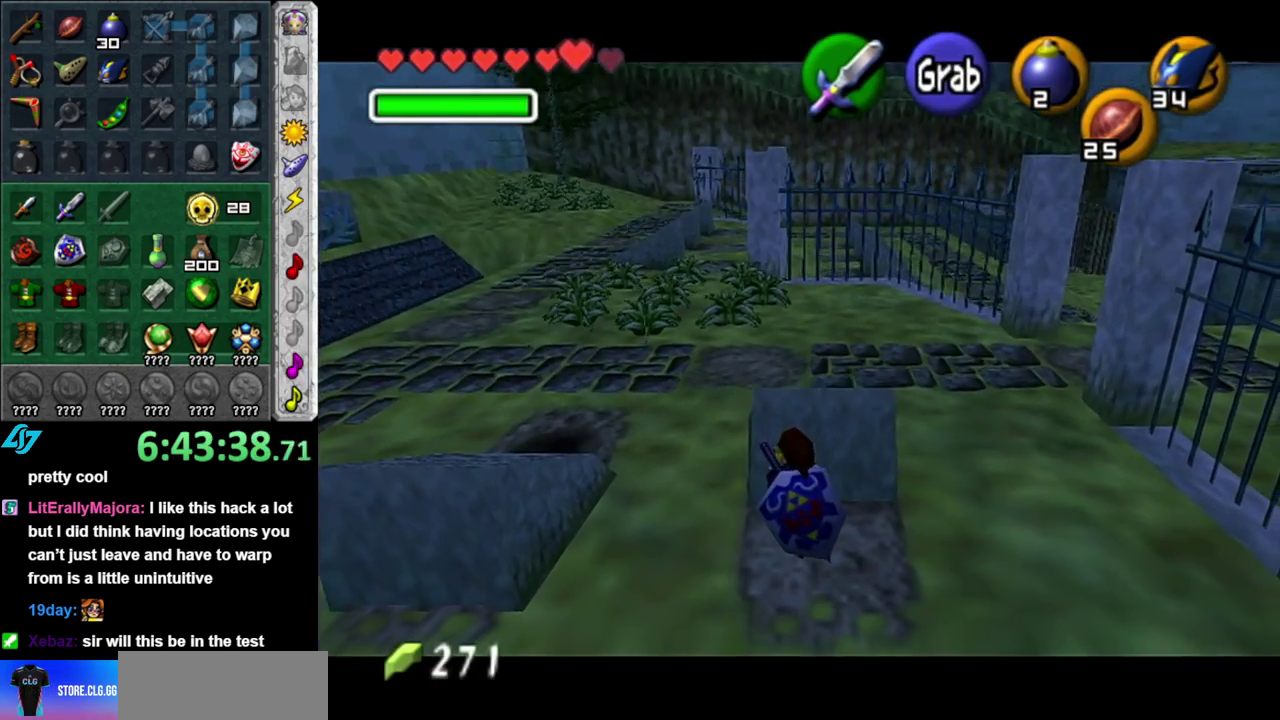
{"buttons": ["A"], "left_stick": "down", "events": []}
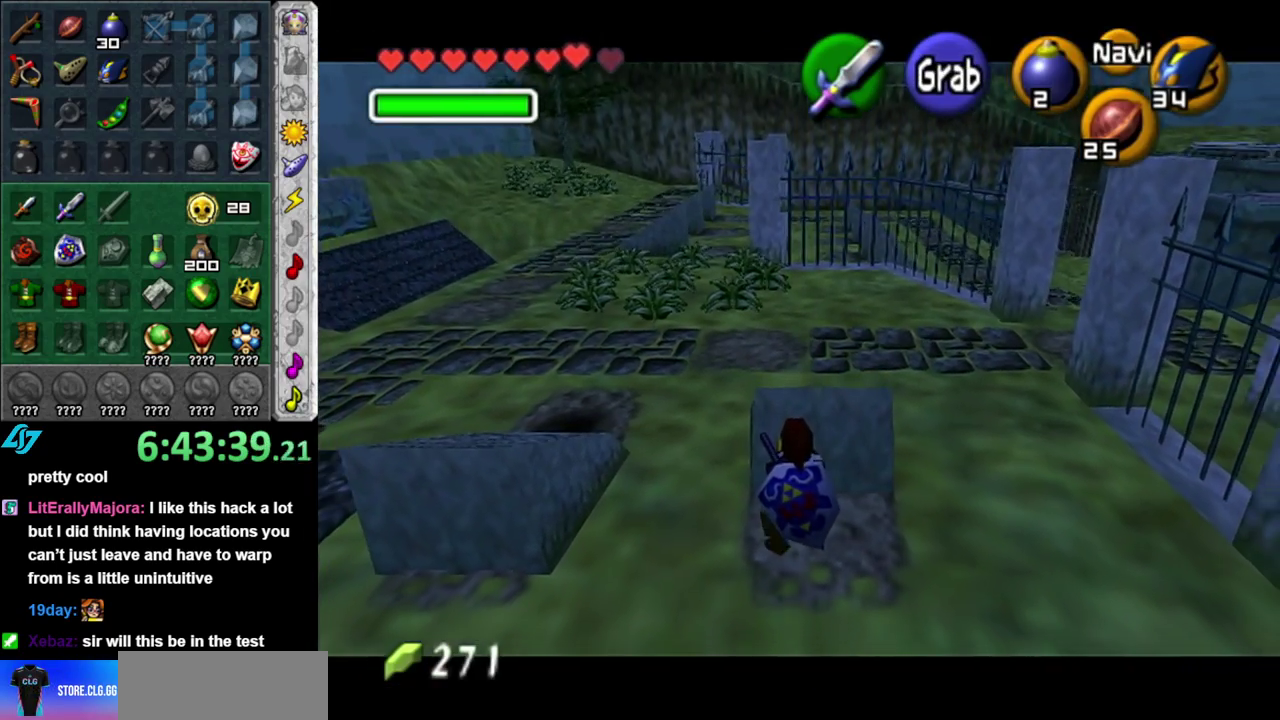
{"buttons": [], "left_stick": "center", "events": [[483, "A", "up"], [483, "left_stick", "center"]]}
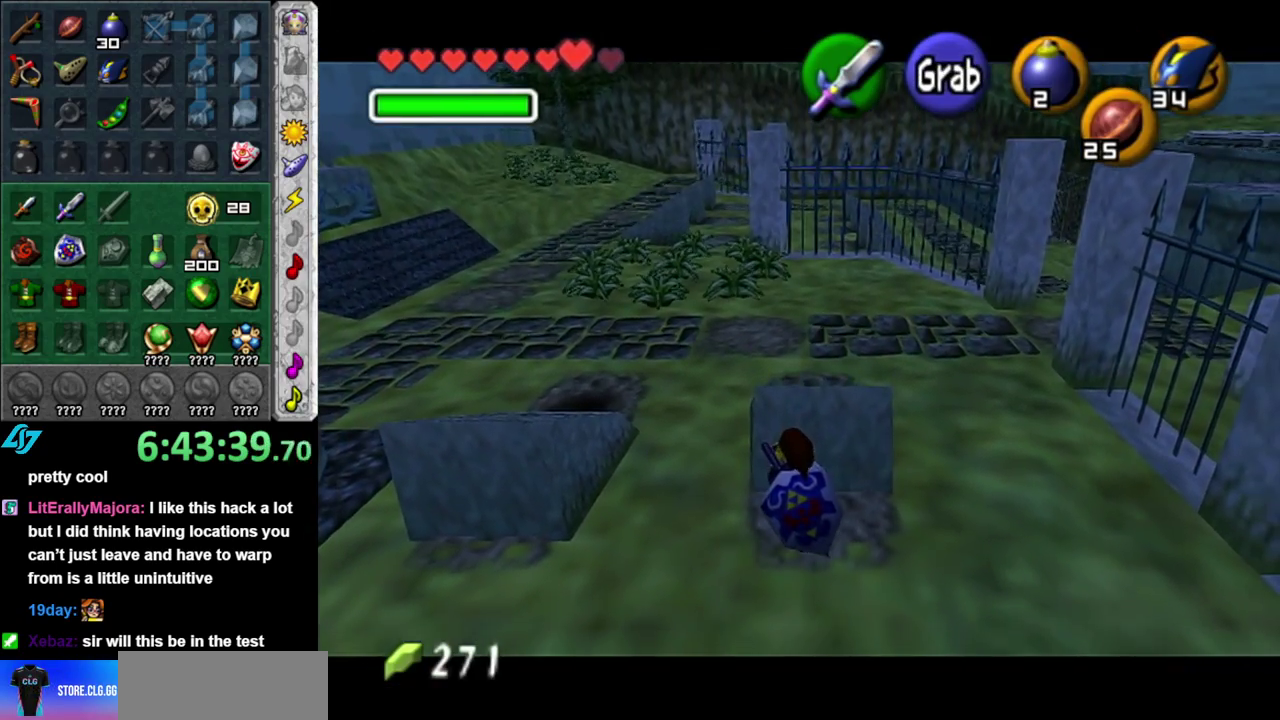
{"buttons": [], "left_stick": "right", "events": [[167, "left_stick", "up-right"], [367, "left_stick", "right"]]}
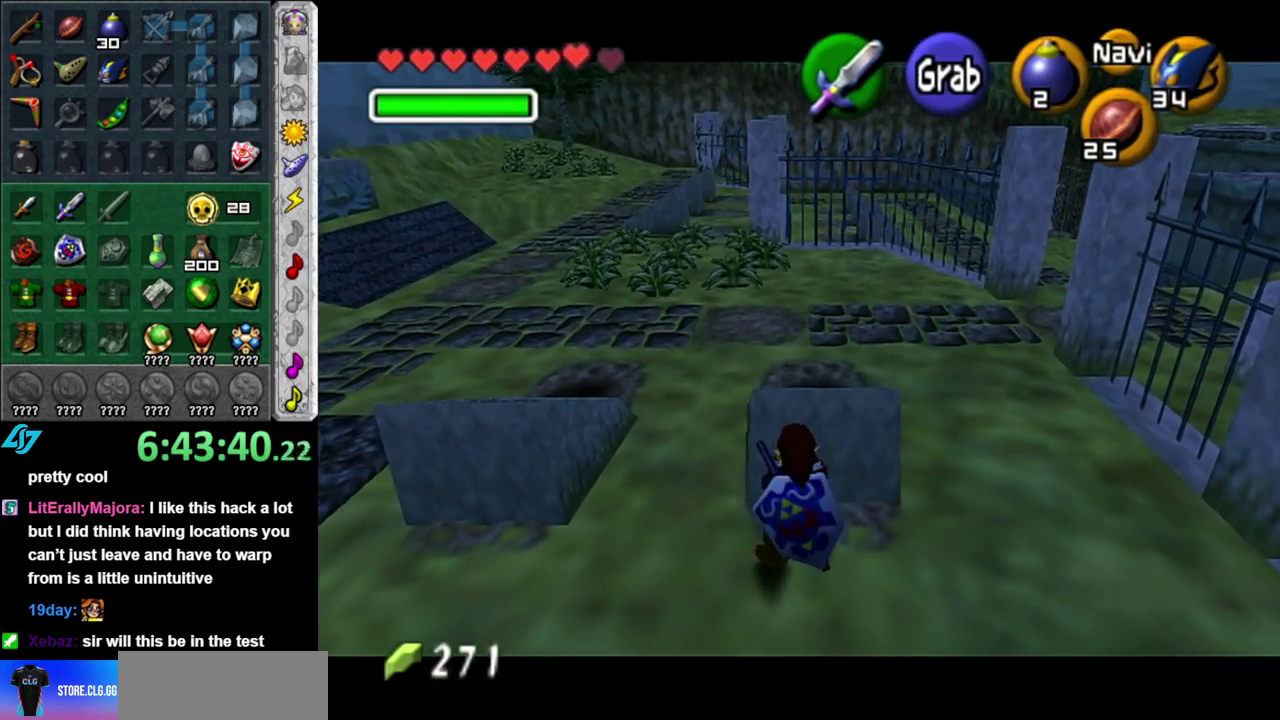
{"buttons": [], "left_stick": "up-right", "events": [[450, "left_stick", "up-right"]]}
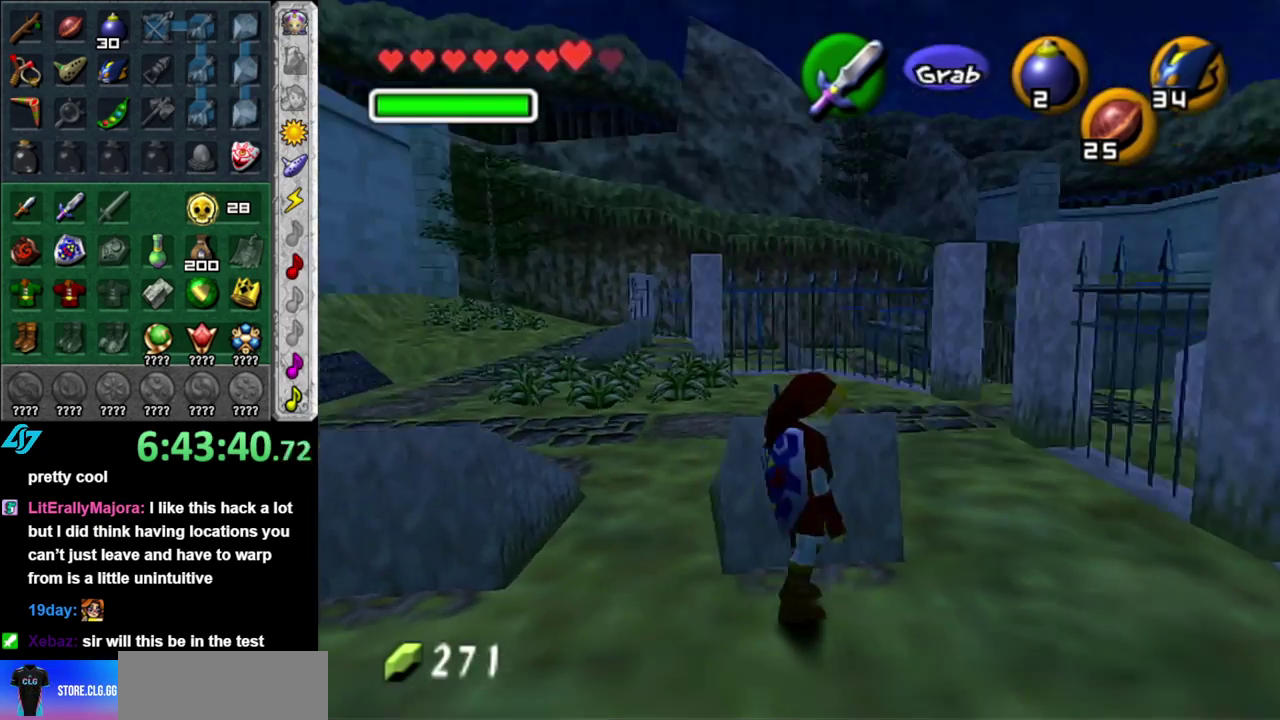
{"buttons": [], "left_stick": "up-left", "events": [[83, "left_stick", "up"], [200, "left_stick", "up-left"]]}
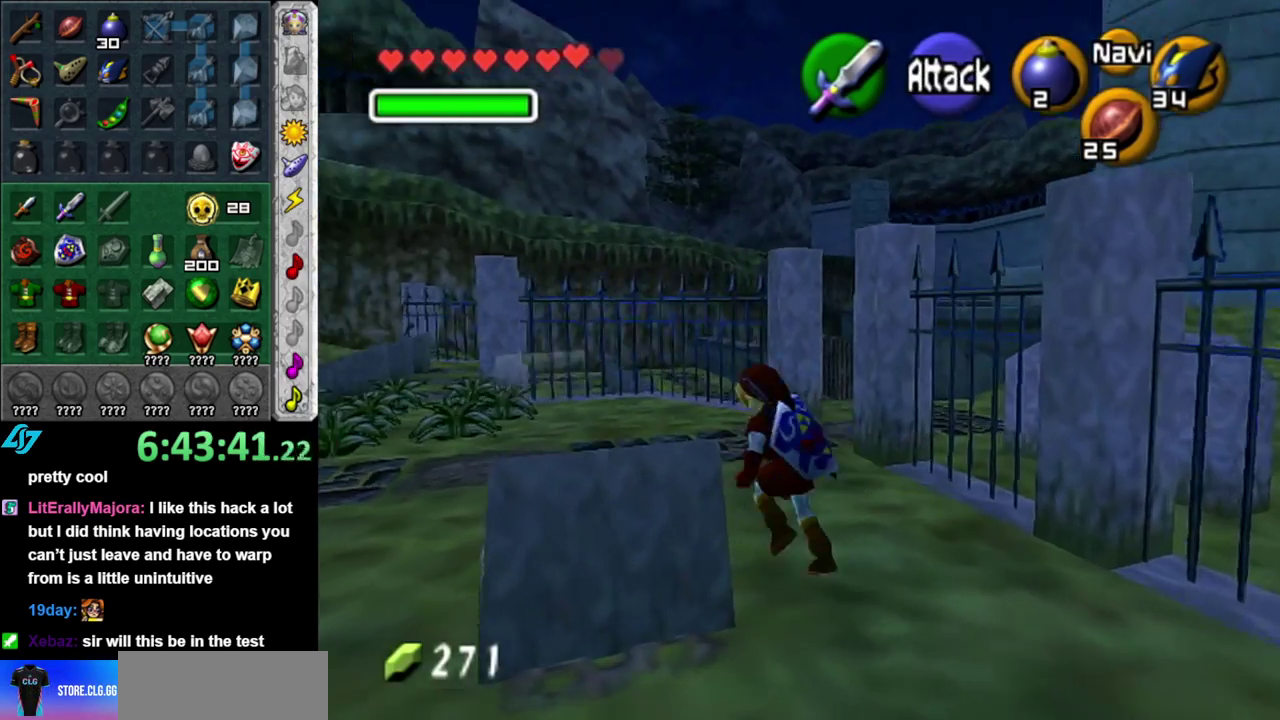
{"buttons": ["A"], "left_stick": "up-left", "events": [[467, "A", "down"]]}
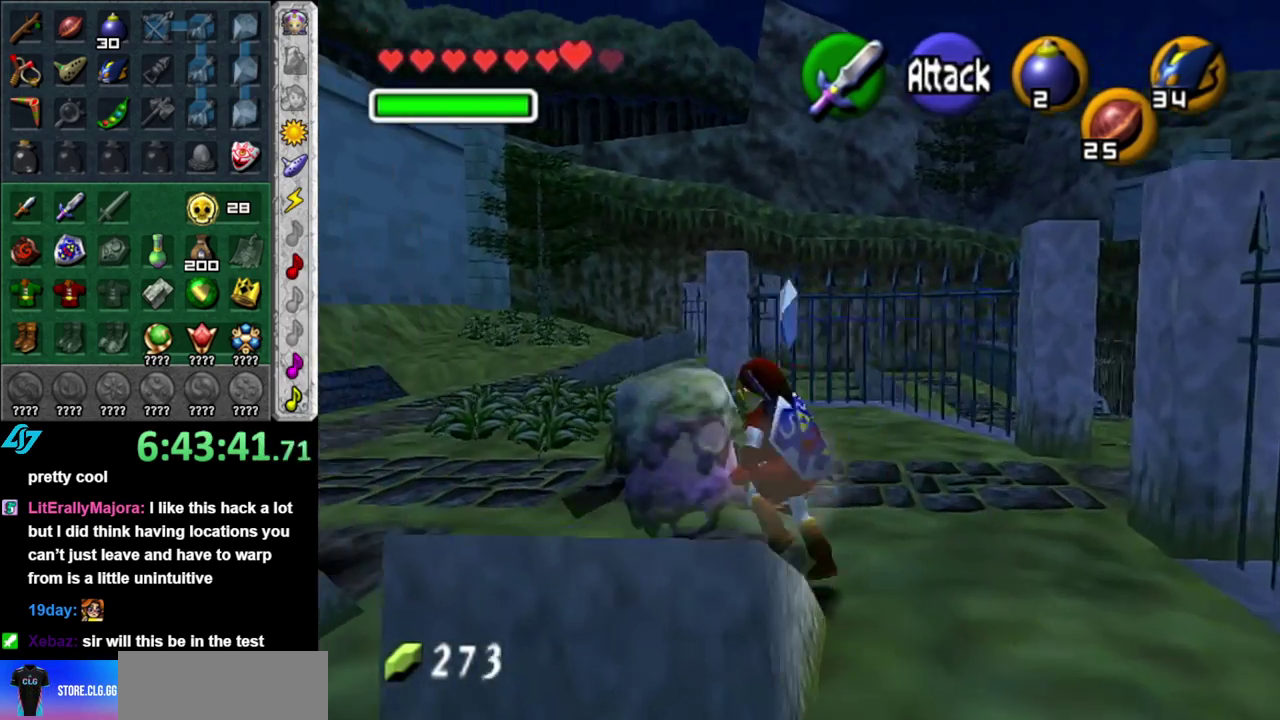
{"buttons": [], "left_stick": "up-left", "events": [[183, "A", "up"]]}
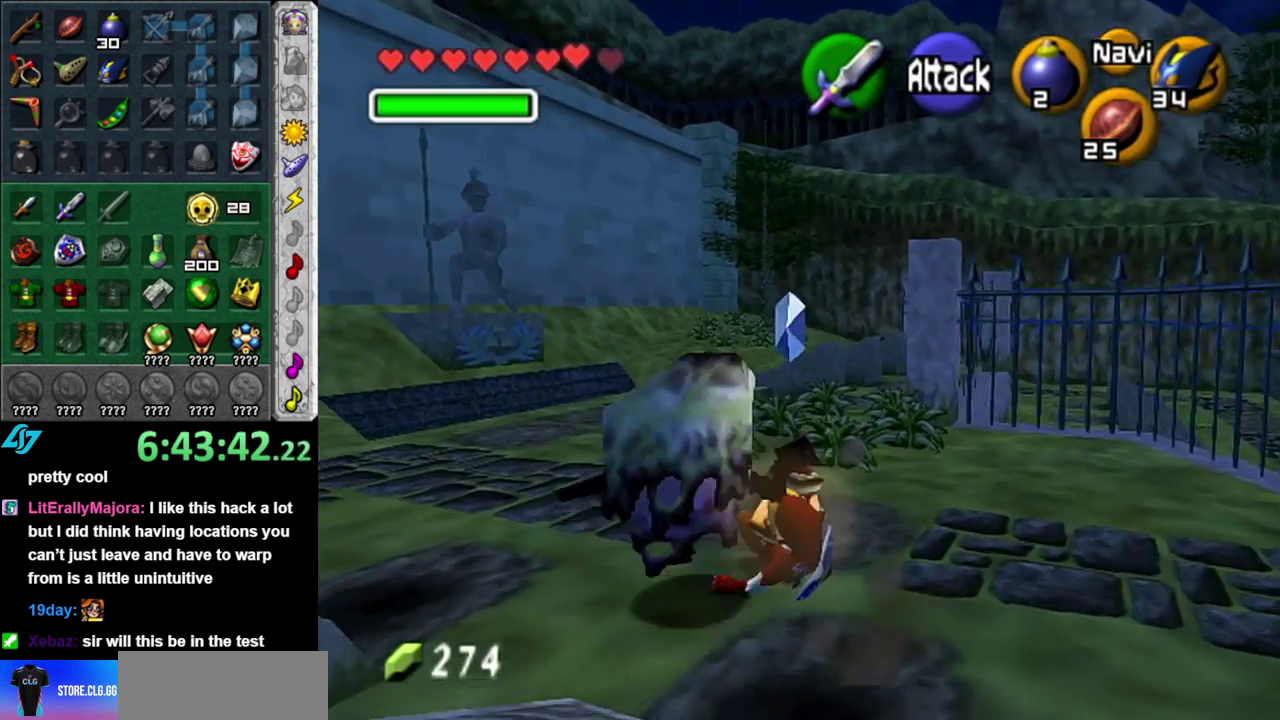
{"buttons": [], "left_stick": "up-left", "events": [[267, "A", "down"], [417, "A", "up"]]}
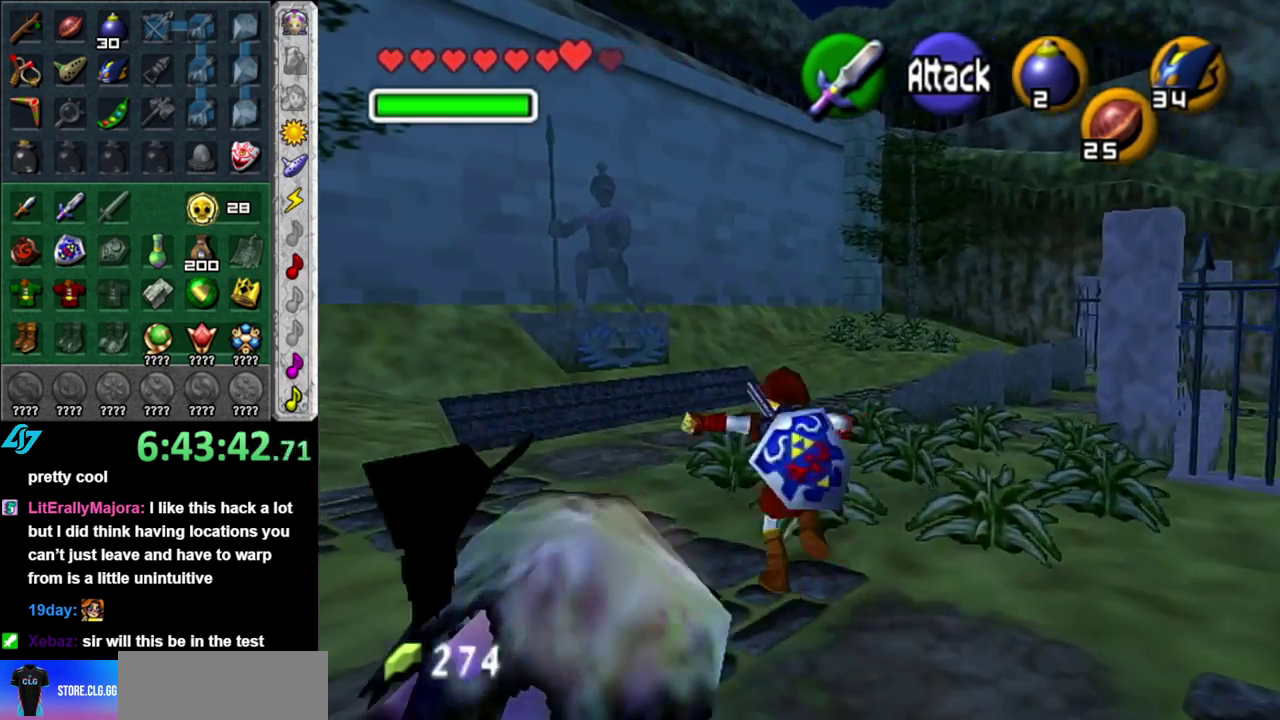
{"buttons": [], "left_stick": "up-right", "events": [[367, "left_stick", "up"], [450, "left_stick", "up-right"]]}
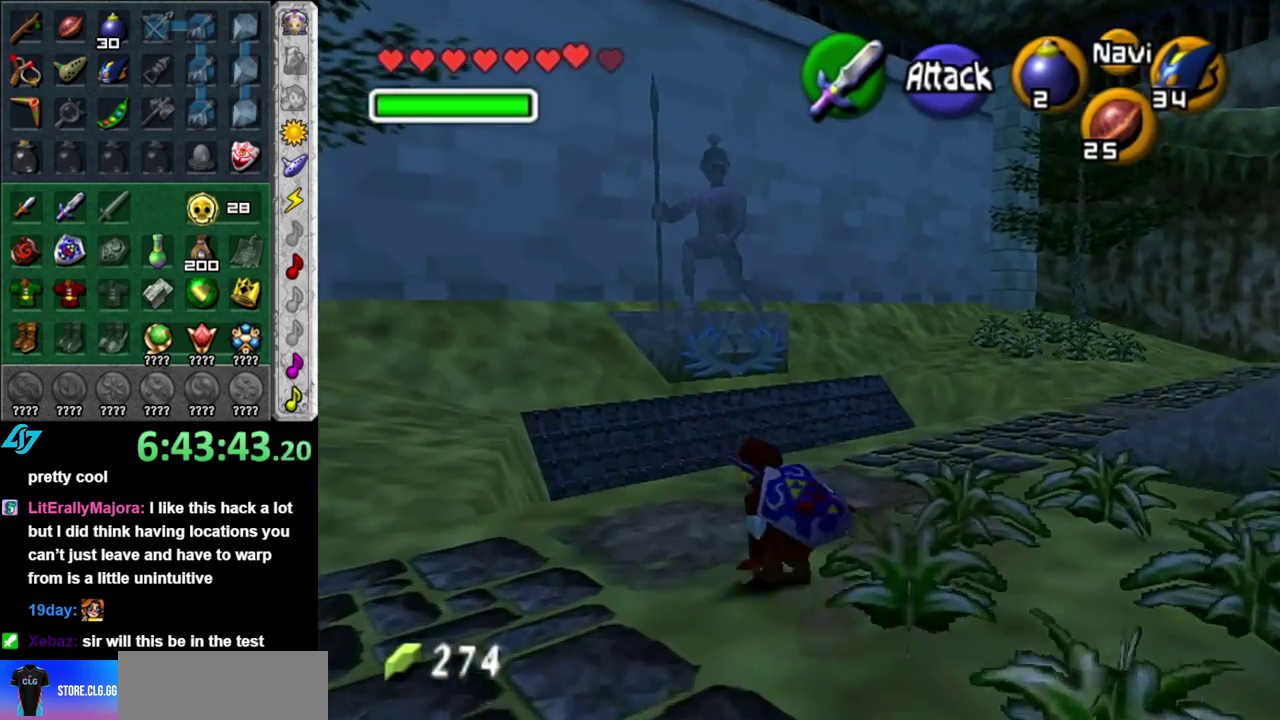
{"buttons": [], "left_stick": "up-right", "events": []}
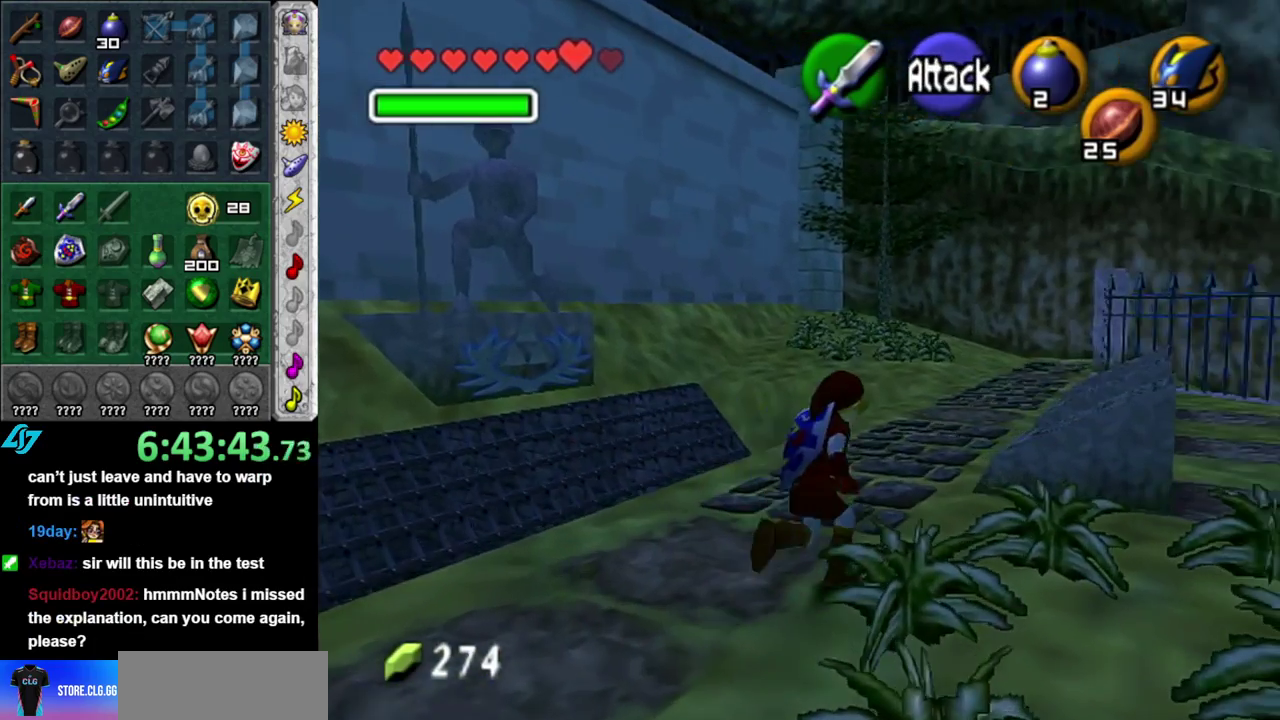
{"buttons": [], "left_stick": "up-right", "events": [[200, "left_stick", "right"], [400, "left_stick", "up-right"]]}
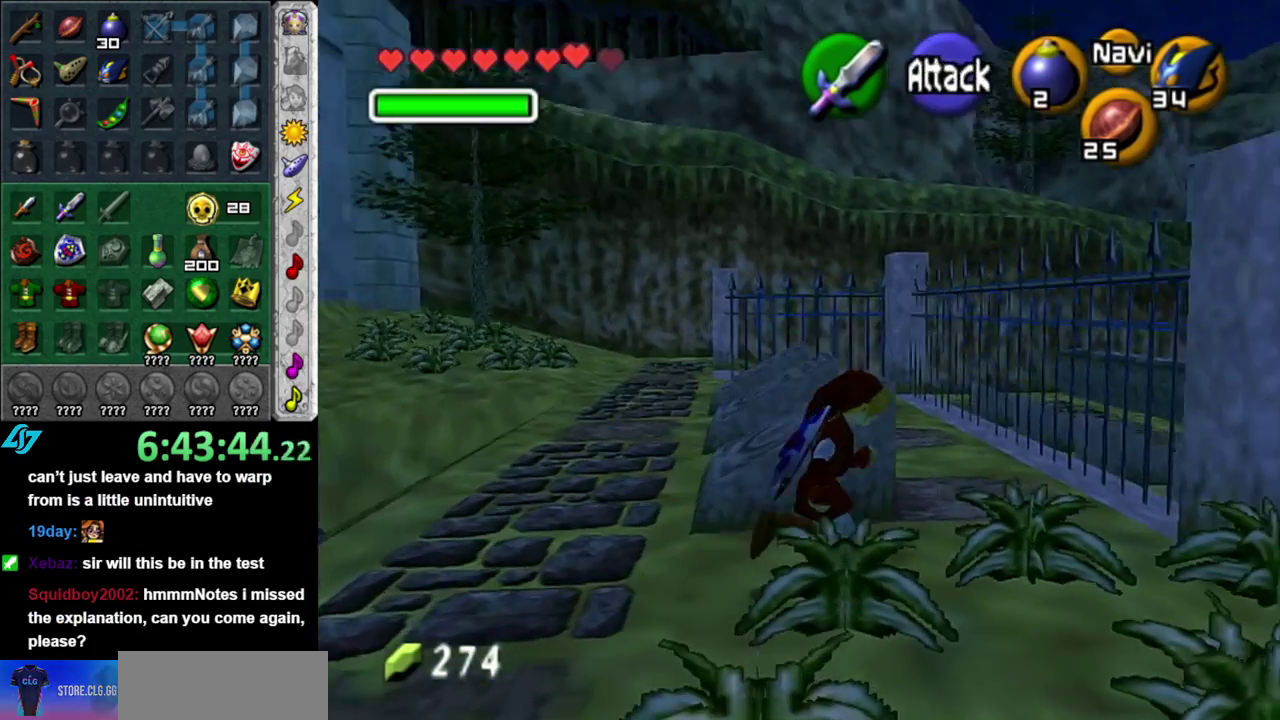
{"buttons": ["A"], "left_stick": "down", "events": [[50, "left_stick", "up"], [217, "left_stick", "up-left"], [333, "left_stick", "down-left"], [400, "left_stick", "down"], [433, "A", "down"]]}
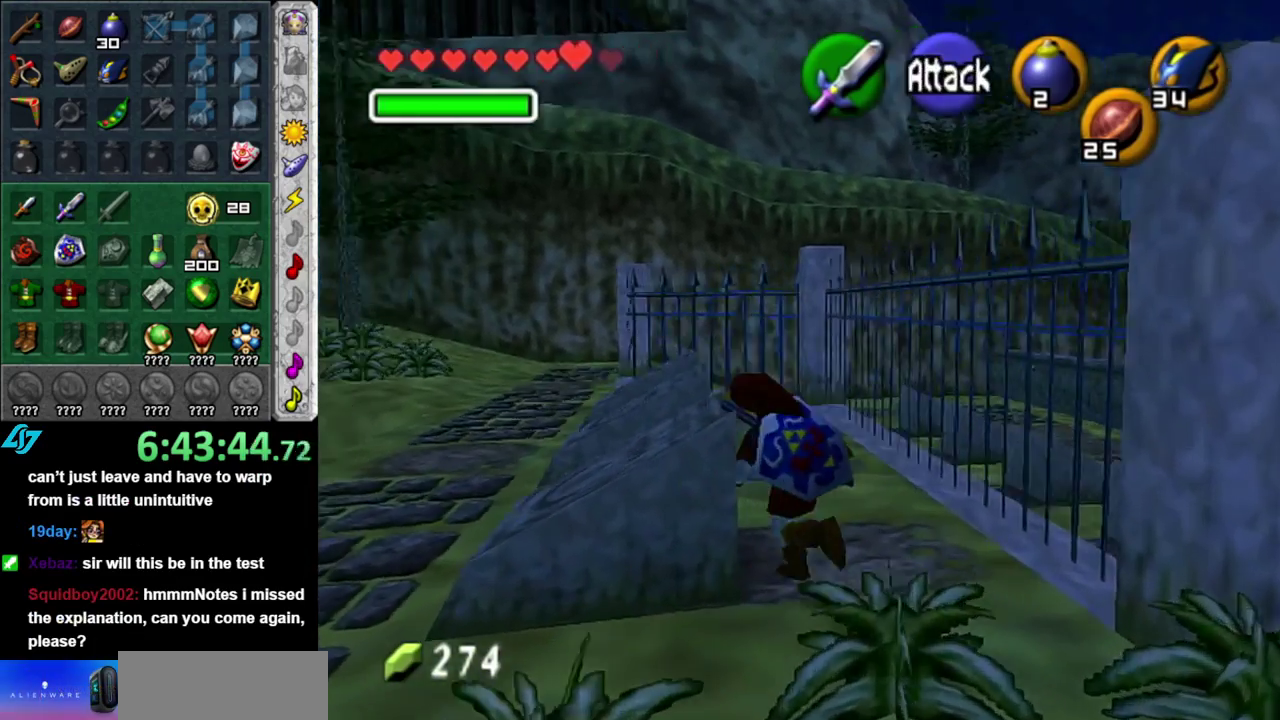
{"buttons": ["A"], "left_stick": "down", "events": []}
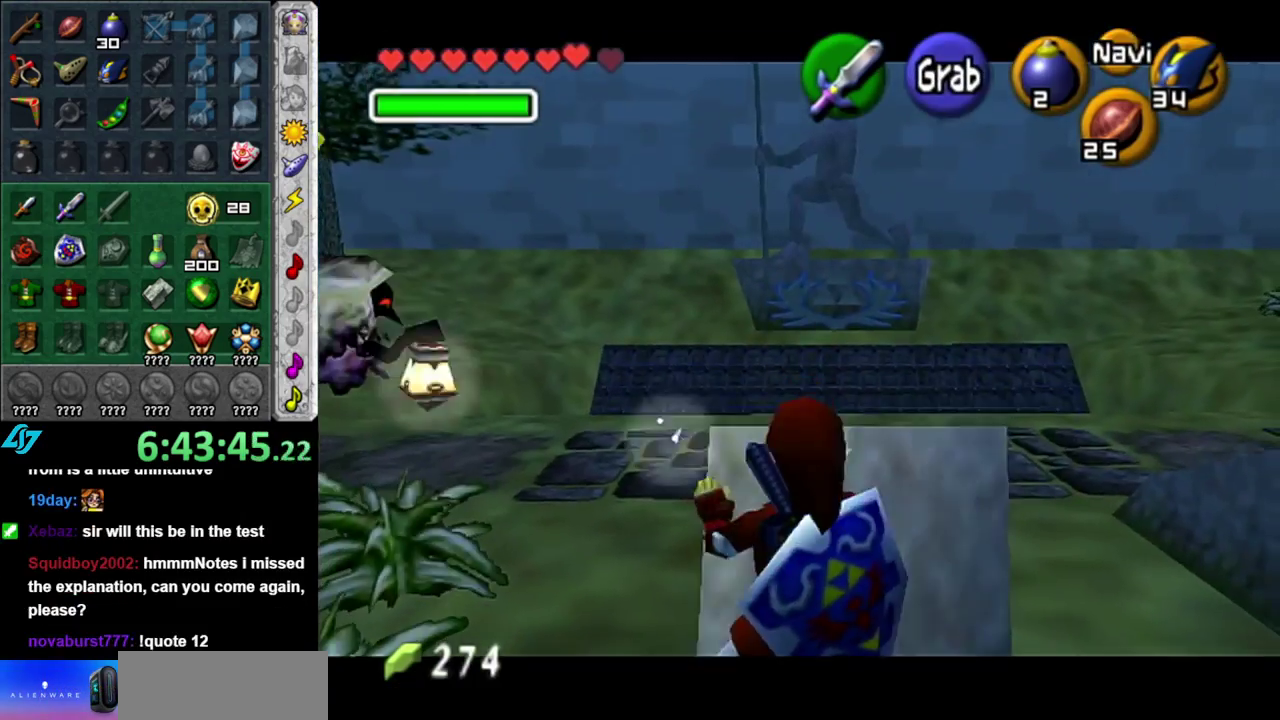
{"buttons": [], "left_stick": "up-right", "events": [[183, "A", "up"], [217, "left_stick", "center"], [433, "left_stick", "up-right"]]}
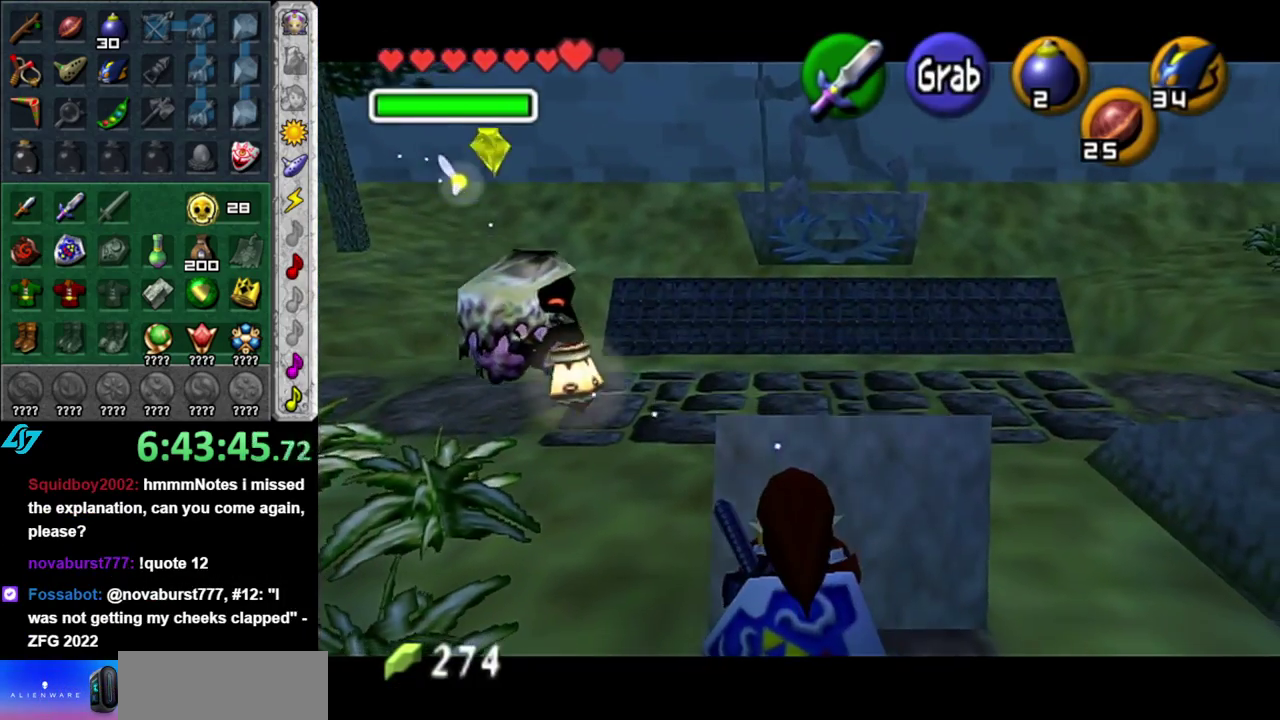
{"buttons": [], "left_stick": "right", "events": [[483, "left_stick", "right"]]}
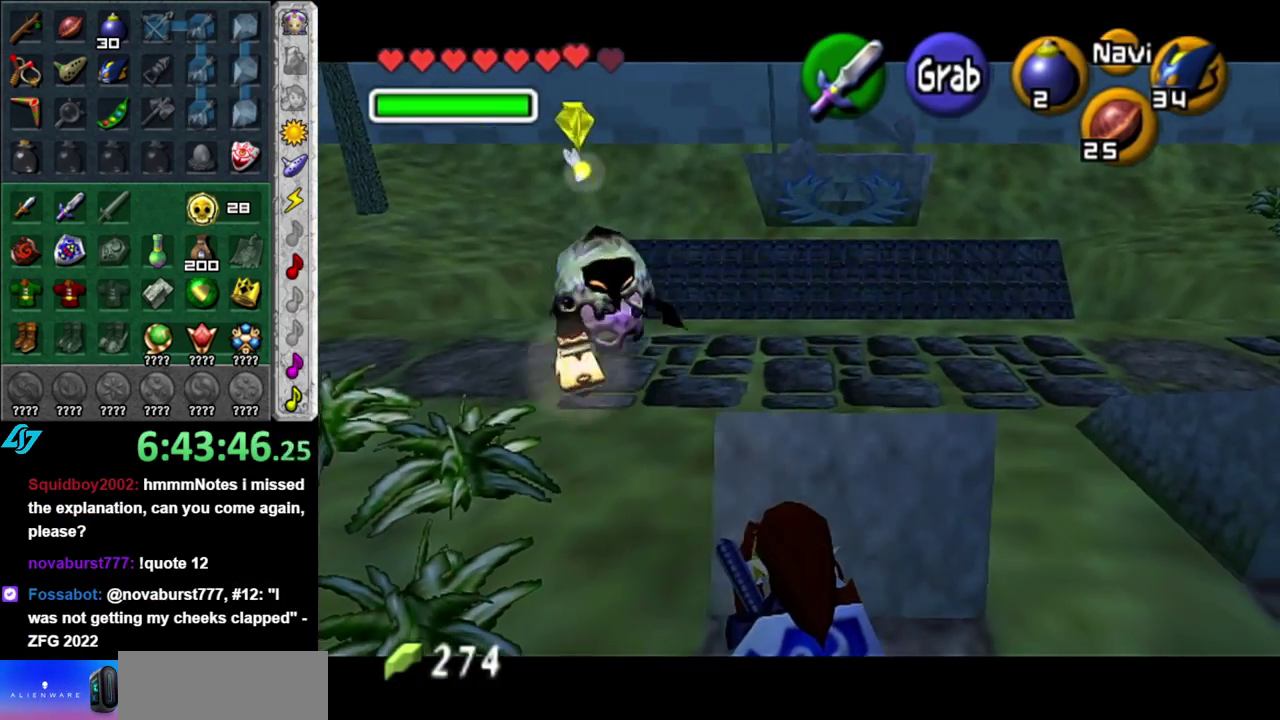
{"buttons": [], "left_stick": "right", "events": []}
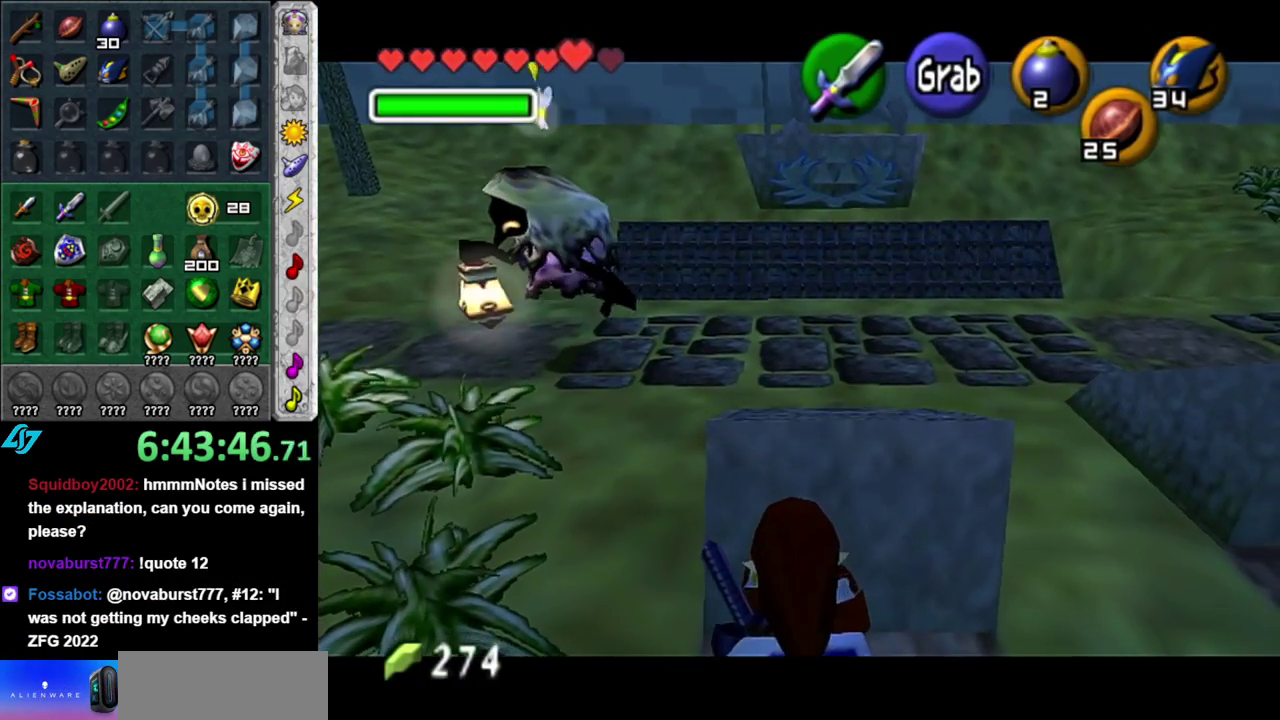
{"buttons": [], "left_stick": "right", "events": [[150, "left_stick", "up-right"], [367, "left_stick", "right"]]}